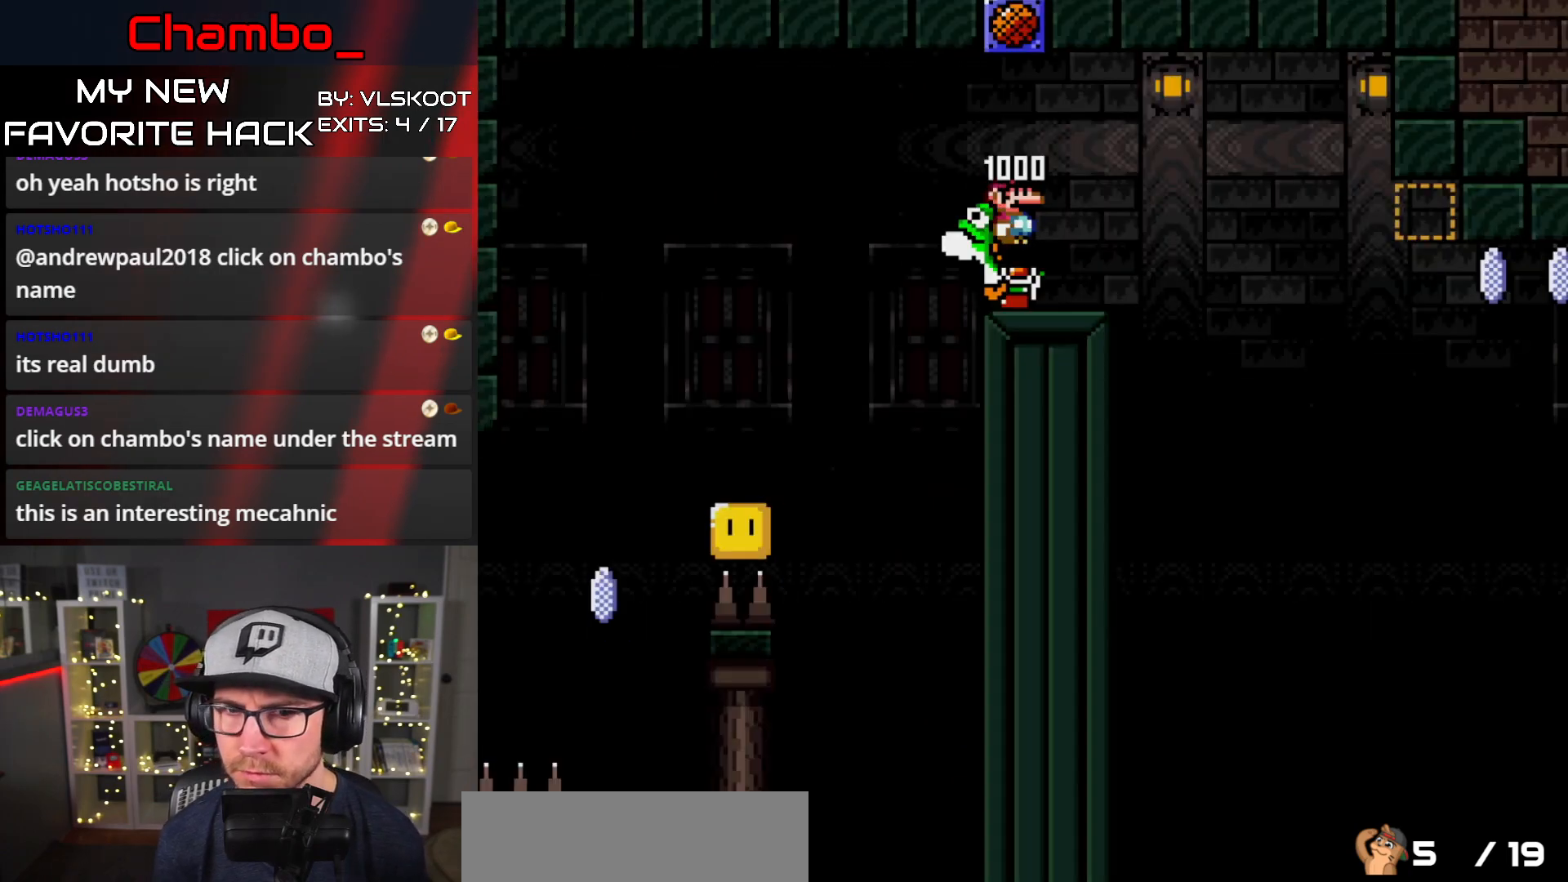
Gameplay with a controller (Nintendo layout); each line is a JSON object with the inputs held at the frame after it. "events" lists button and stick changes between this image and that frame as [ms after this image, input, new state], when the widget could be followed in between. Not read: L3 R1 R3.
{"buttons": ["Y", "DPAD_RIGHT"], "events": []}
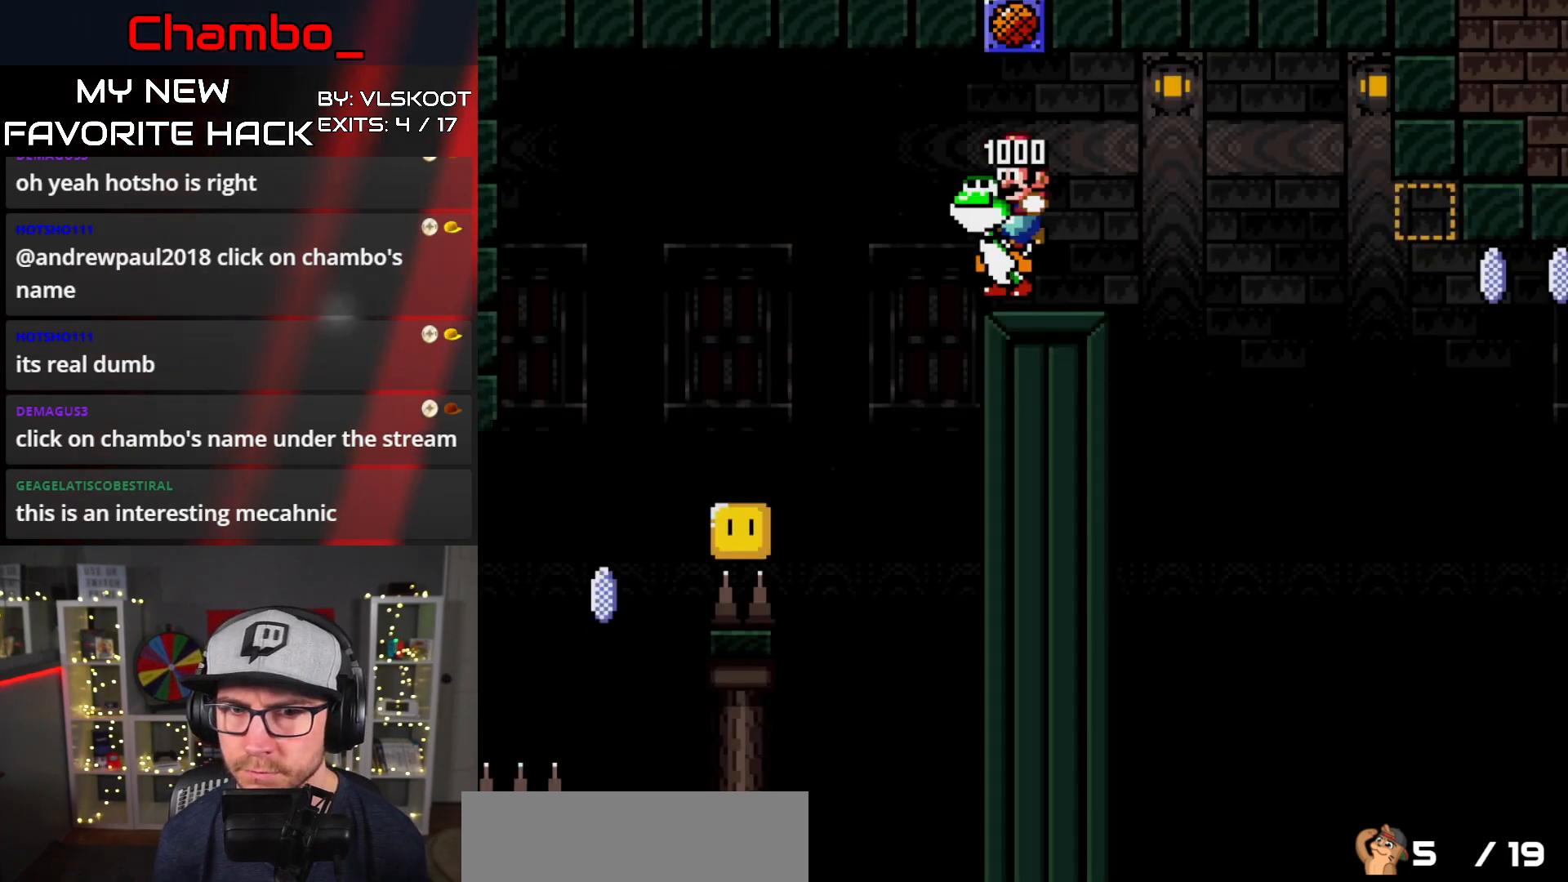
{"buttons": ["B", "Y", "DPAD_RIGHT"], "events": [[350, "B", "down"]]}
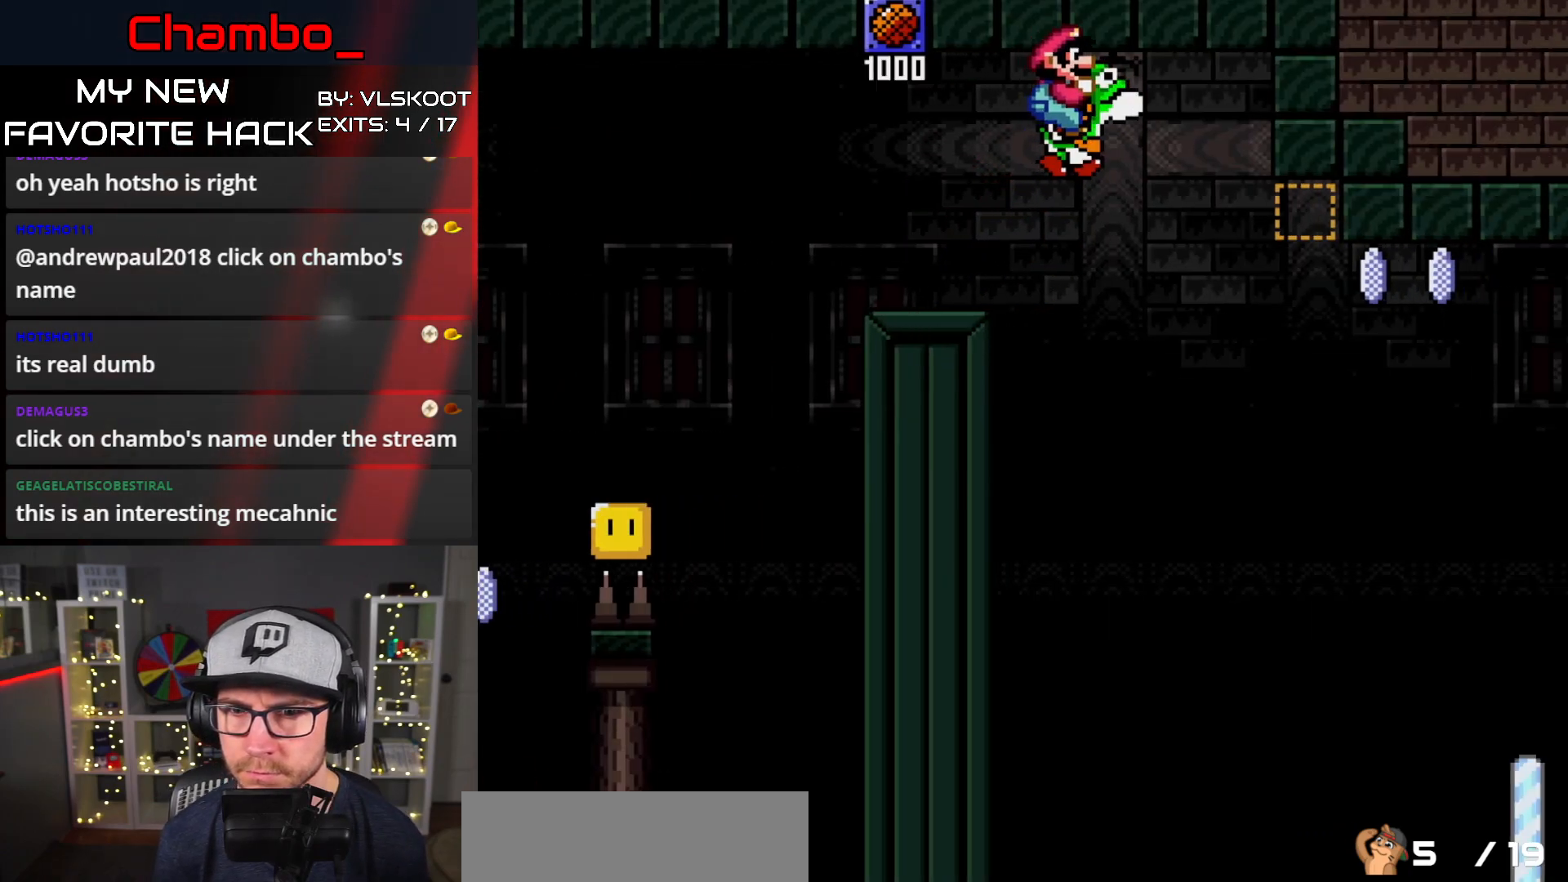
{"buttons": ["X", "DPAD_RIGHT"], "events": [[417, "X", "down"], [433, "A", "down"], [433, "B", "up"], [433, "Y", "up"], [500, "A", "up"]]}
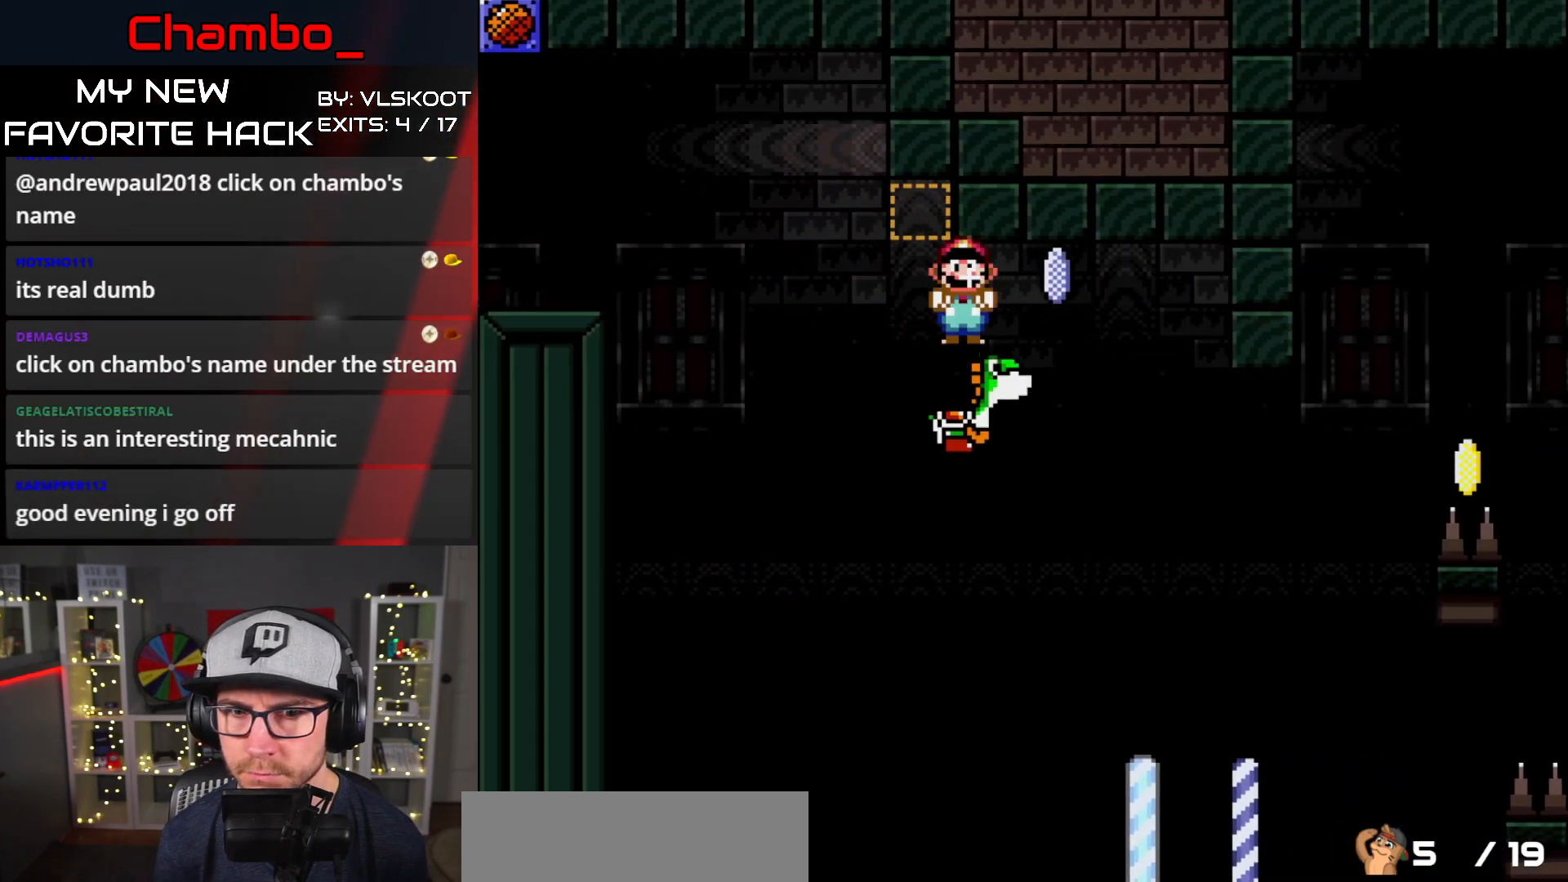
{"buttons": ["X", "DPAD_RIGHT"], "events": []}
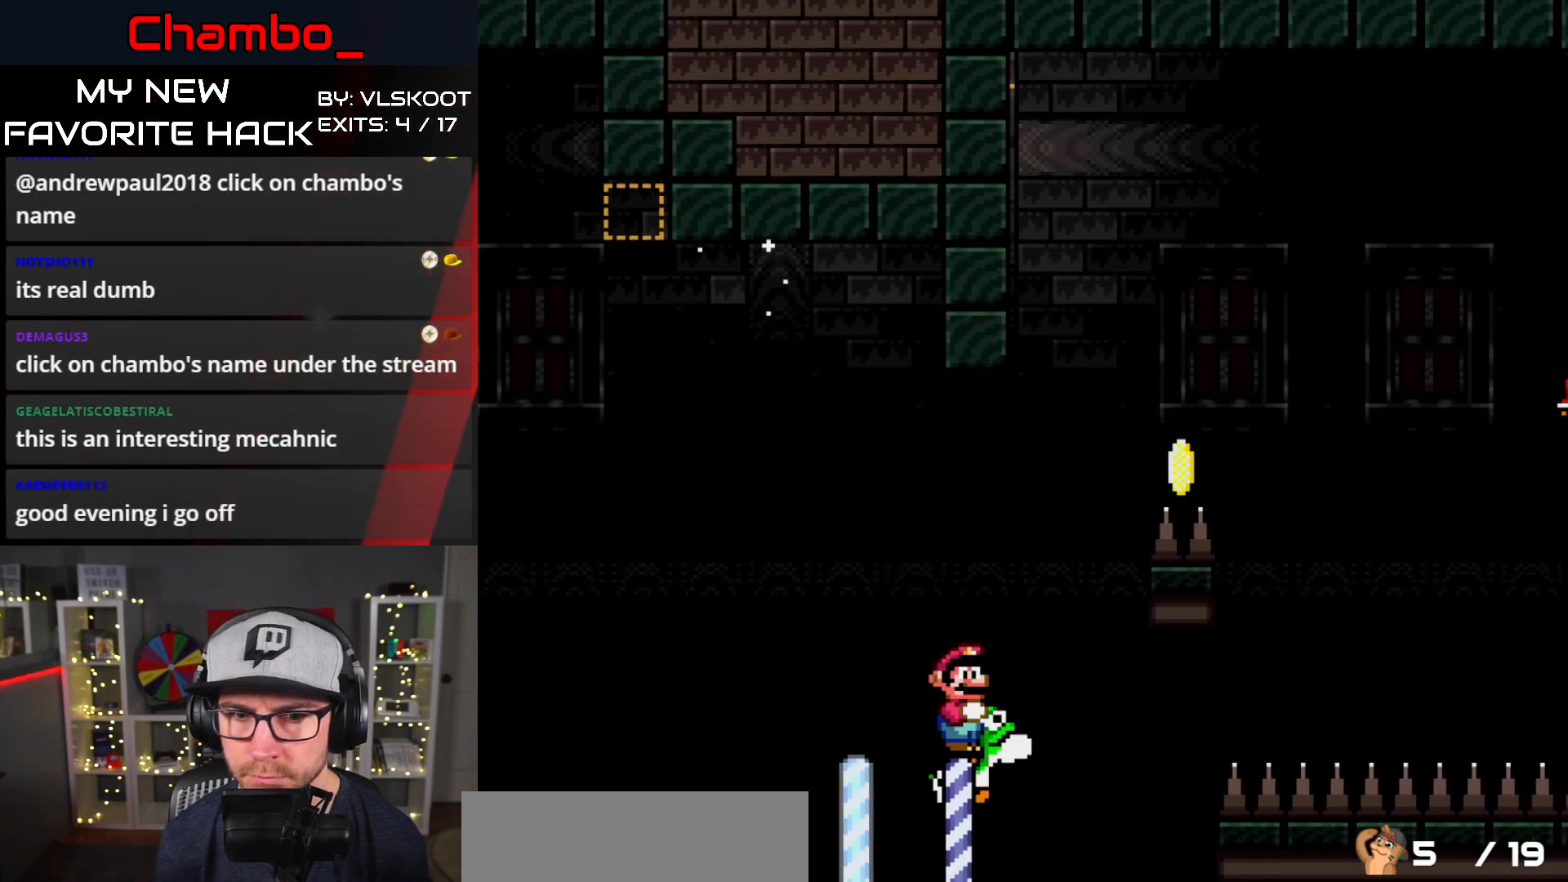
{"buttons": ["A", "X", "DPAD_RIGHT"], "events": [[17, "A", "down"], [333, "DPAD_LEFT", "down"], [333, "DPAD_RIGHT", "up"], [417, "DPAD_LEFT", "up"], [433, "DPAD_UP", "down"], [450, "DPAD_RIGHT", "down"], [450, "DPAD_UP", "up"]]}
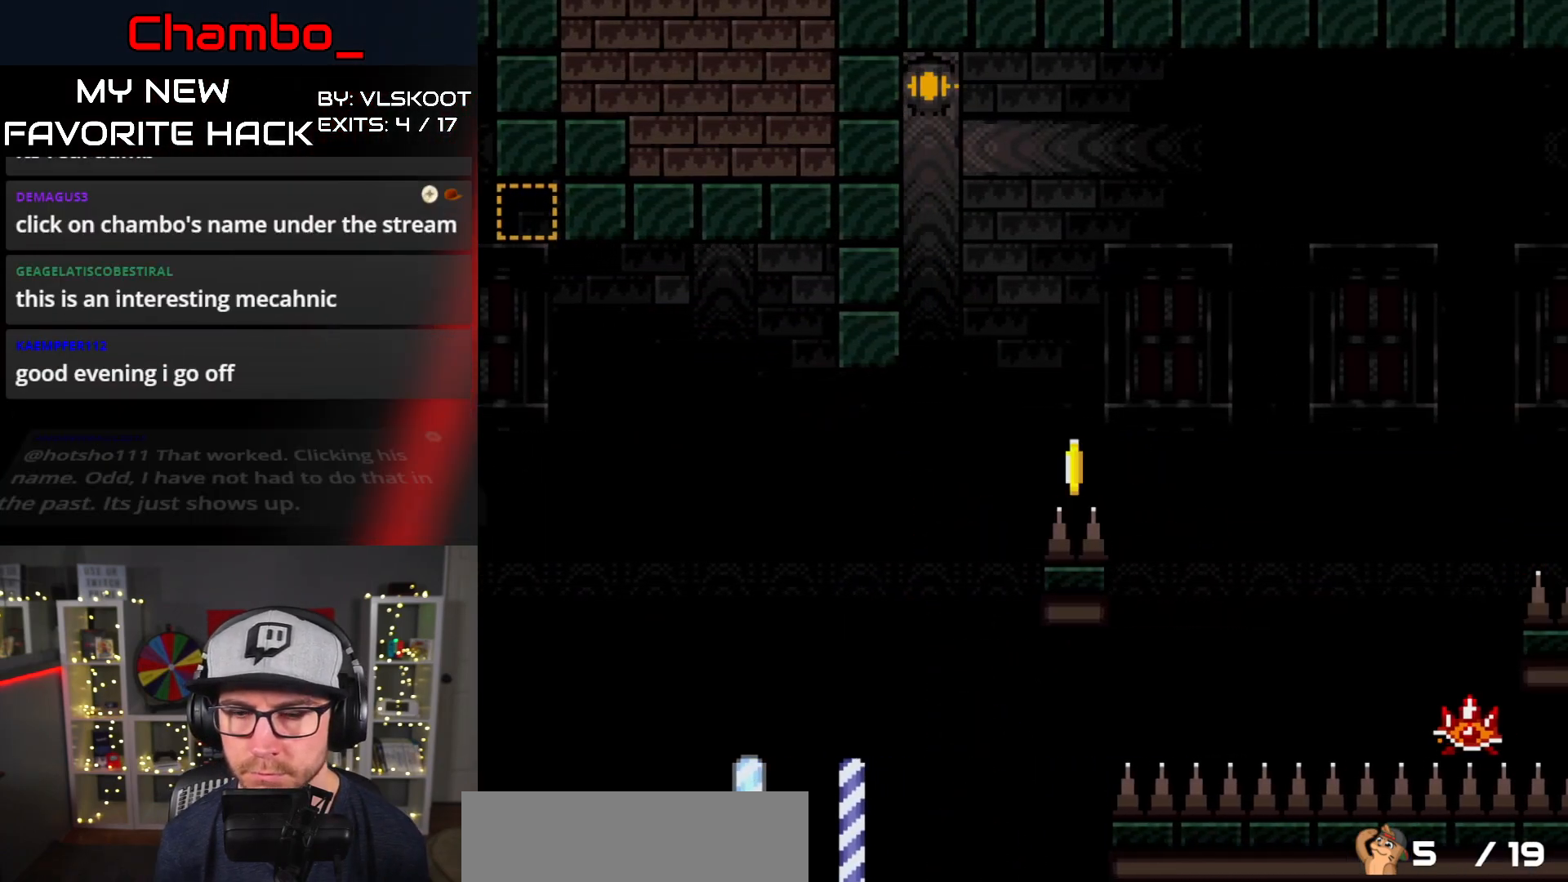
{"buttons": [], "events": [[50, "A", "up"], [67, "DPAD_RIGHT", "up"], [333, "X", "up"]]}
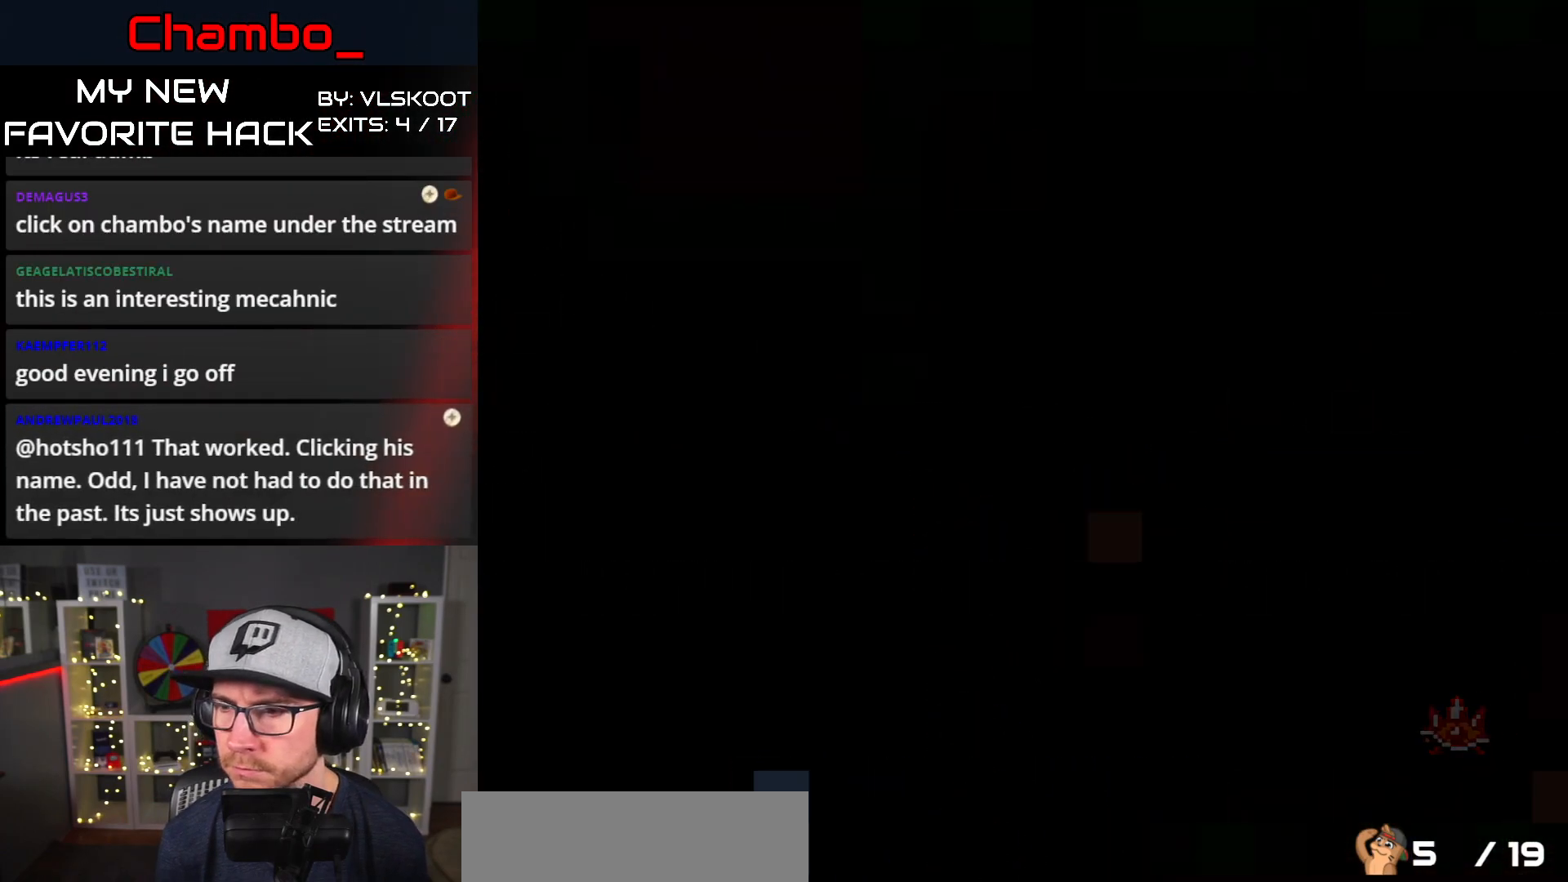
{"buttons": ["A"], "events": [[67, "A", "down"], [200, "A", "up"], [217, "A", "down"], [283, "A", "up"], [433, "A", "down"], [467, "A", "up"], [500, "A", "down"]]}
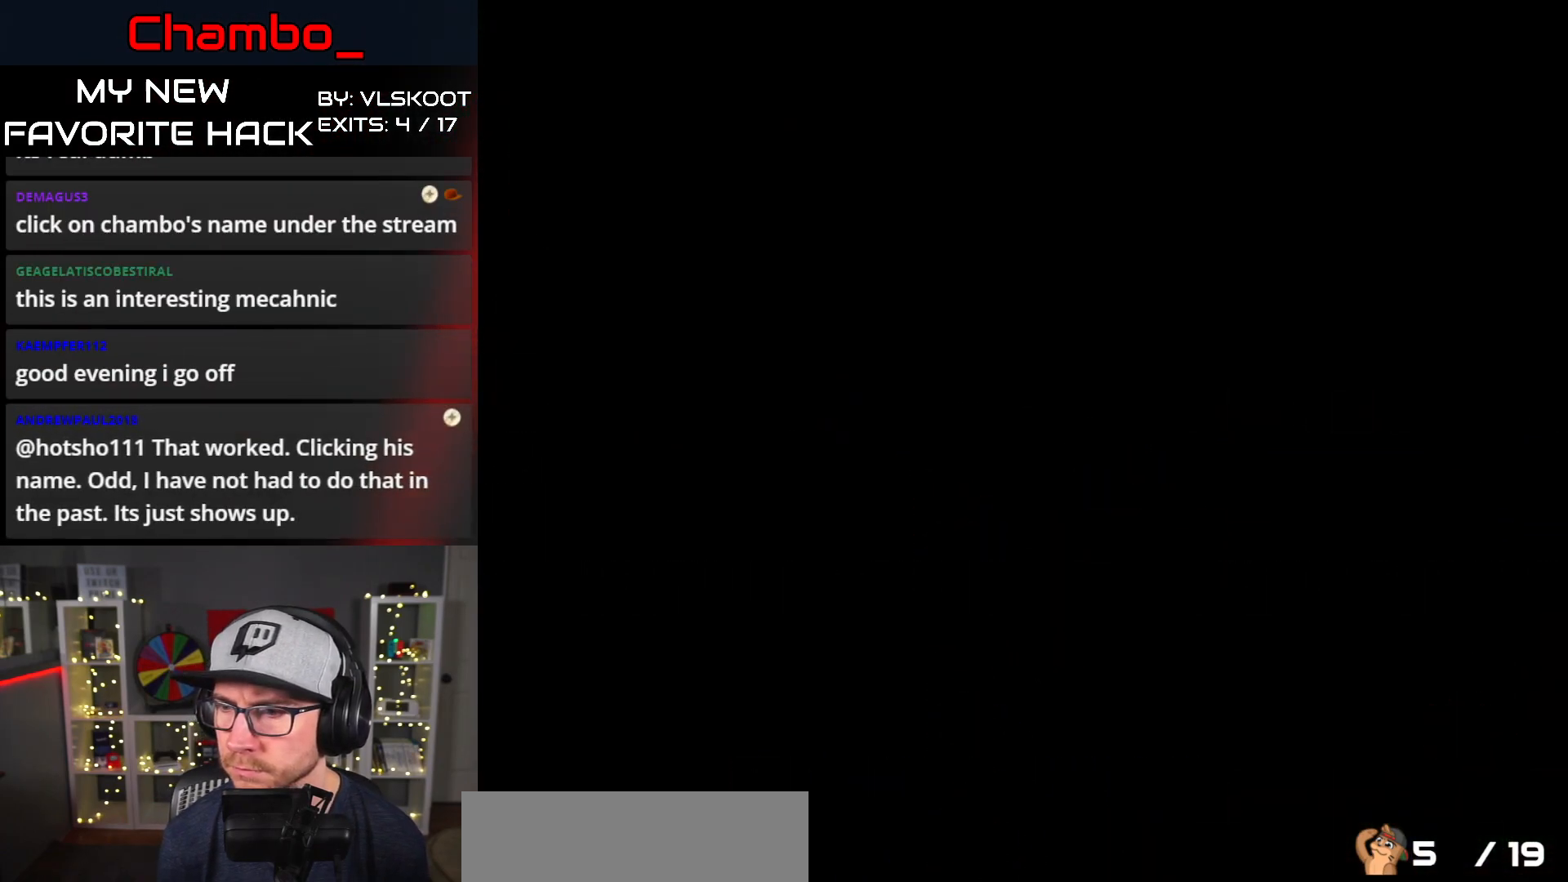
{"buttons": [], "events": [[100, "A", "up"], [133, "A", "down"], [250, "A", "up"]]}
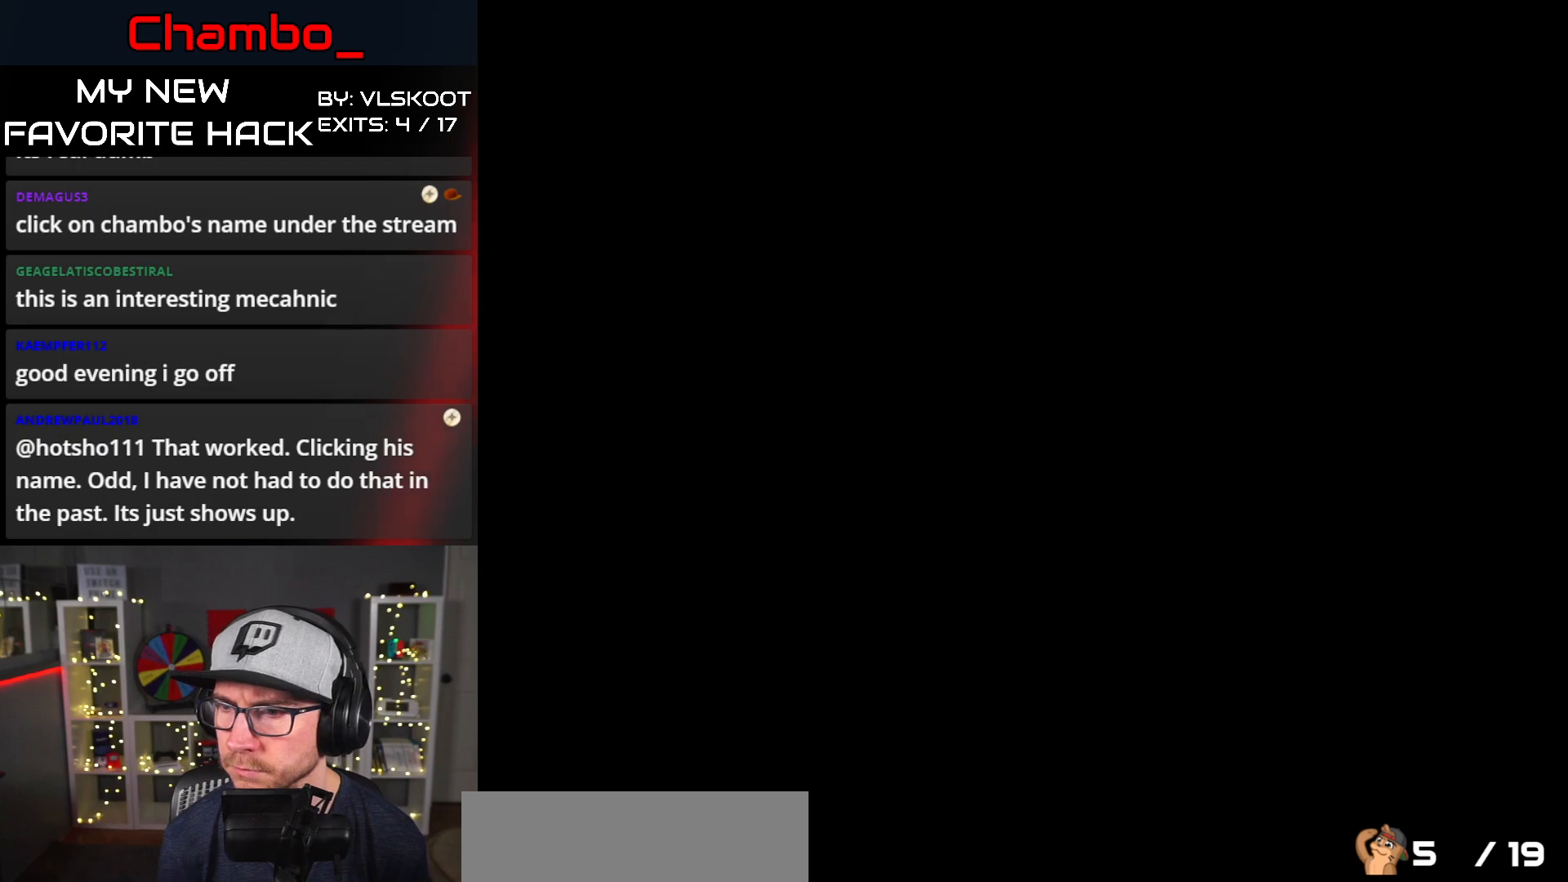
{"buttons": ["Y", "DPAD_RIGHT"], "events": [[17, "Y", "down"], [133, "DPAD_RIGHT", "down"]]}
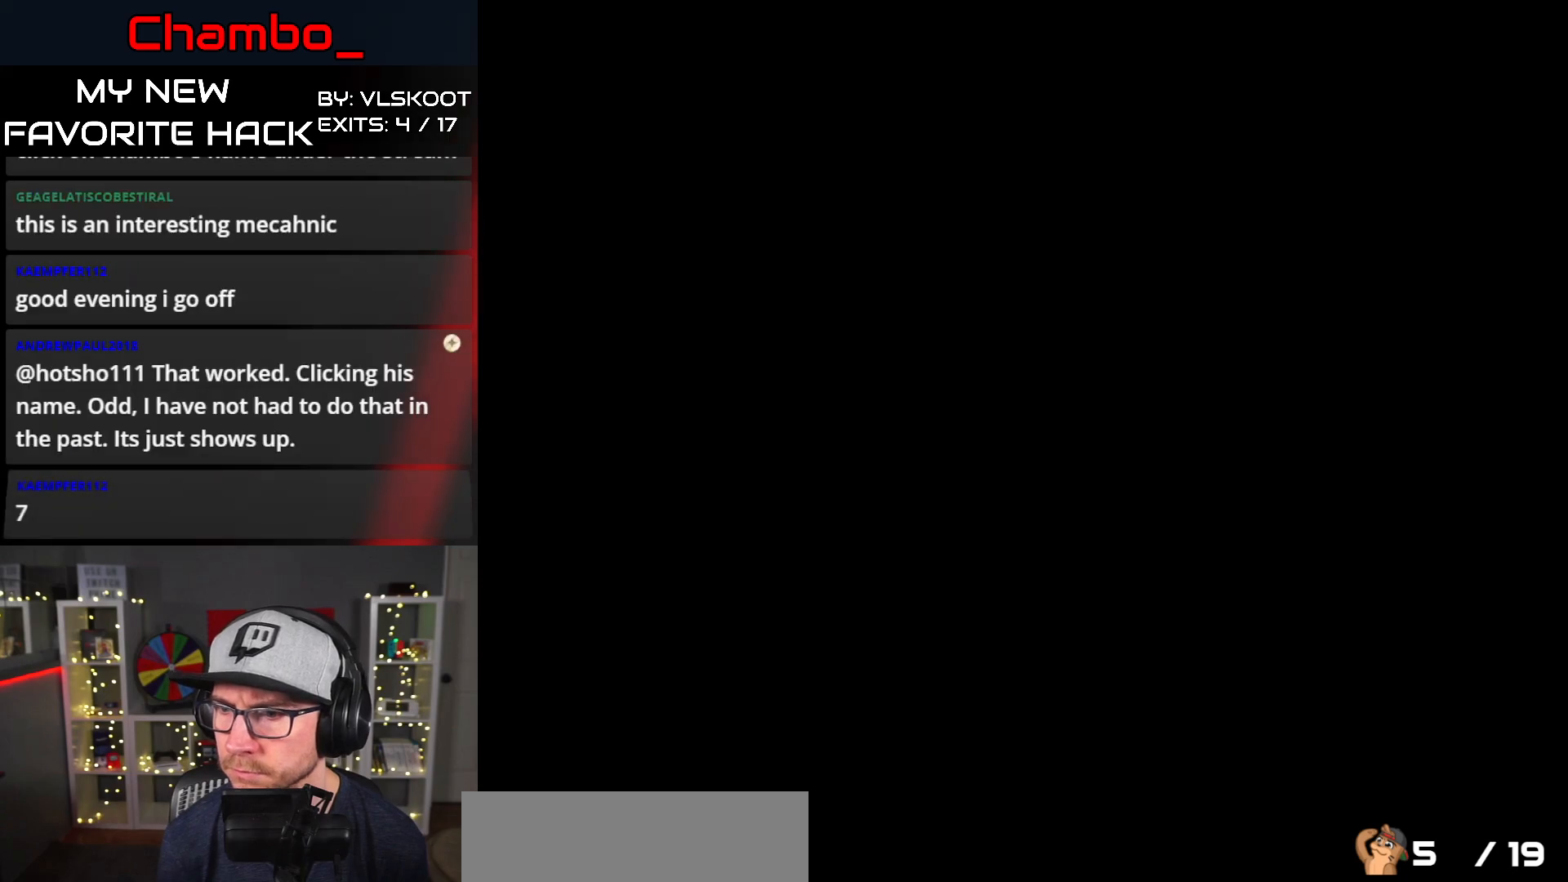
{"buttons": ["Y", "DPAD_RIGHT"], "events": []}
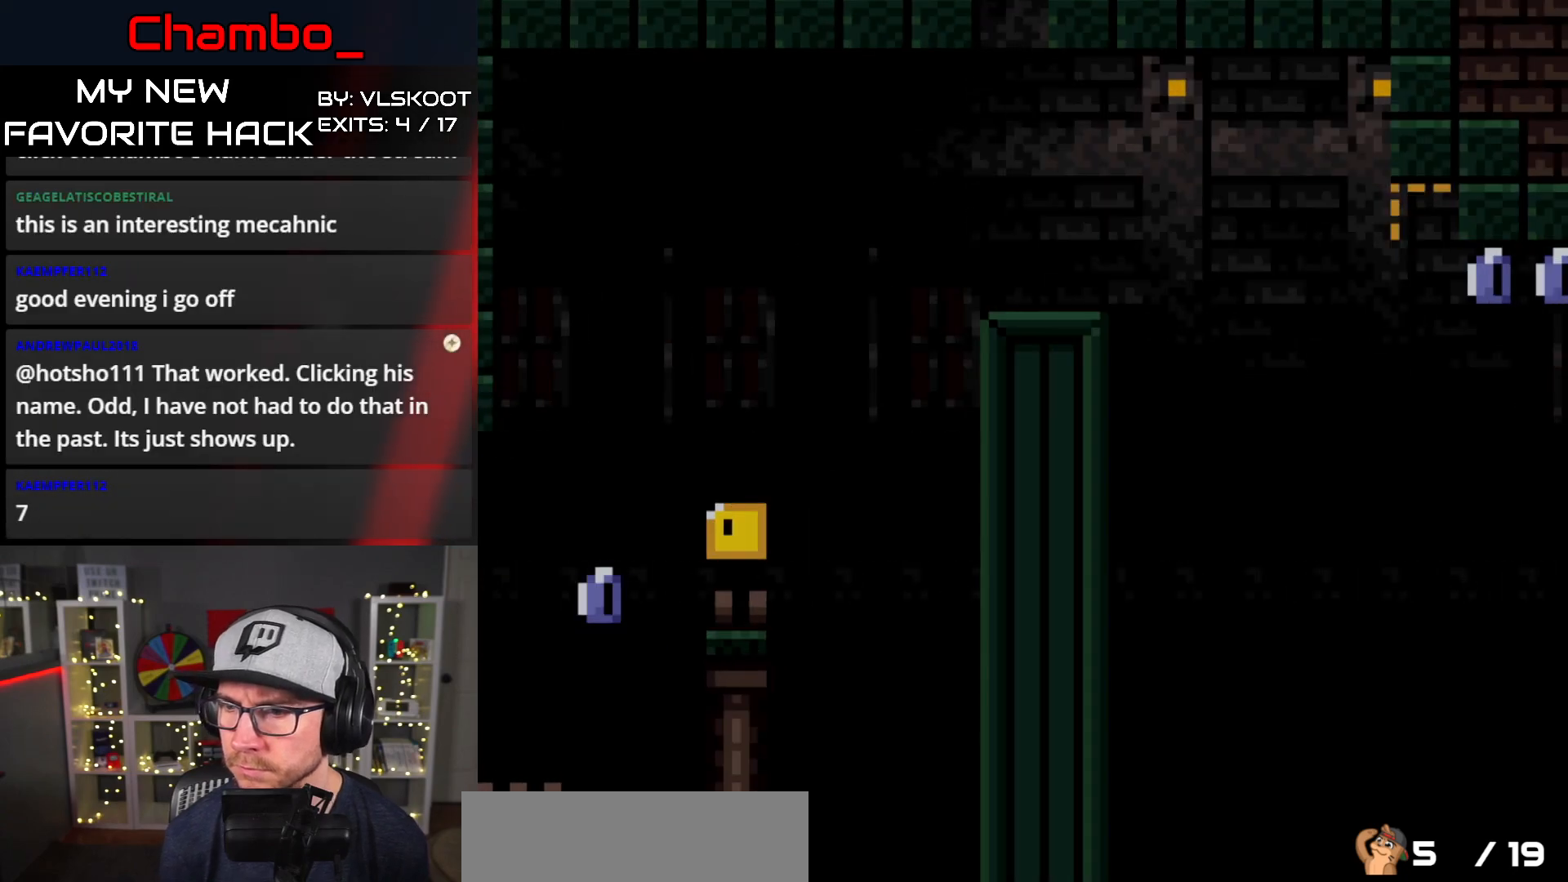
{"buttons": ["Y", "DPAD_RIGHT"], "events": []}
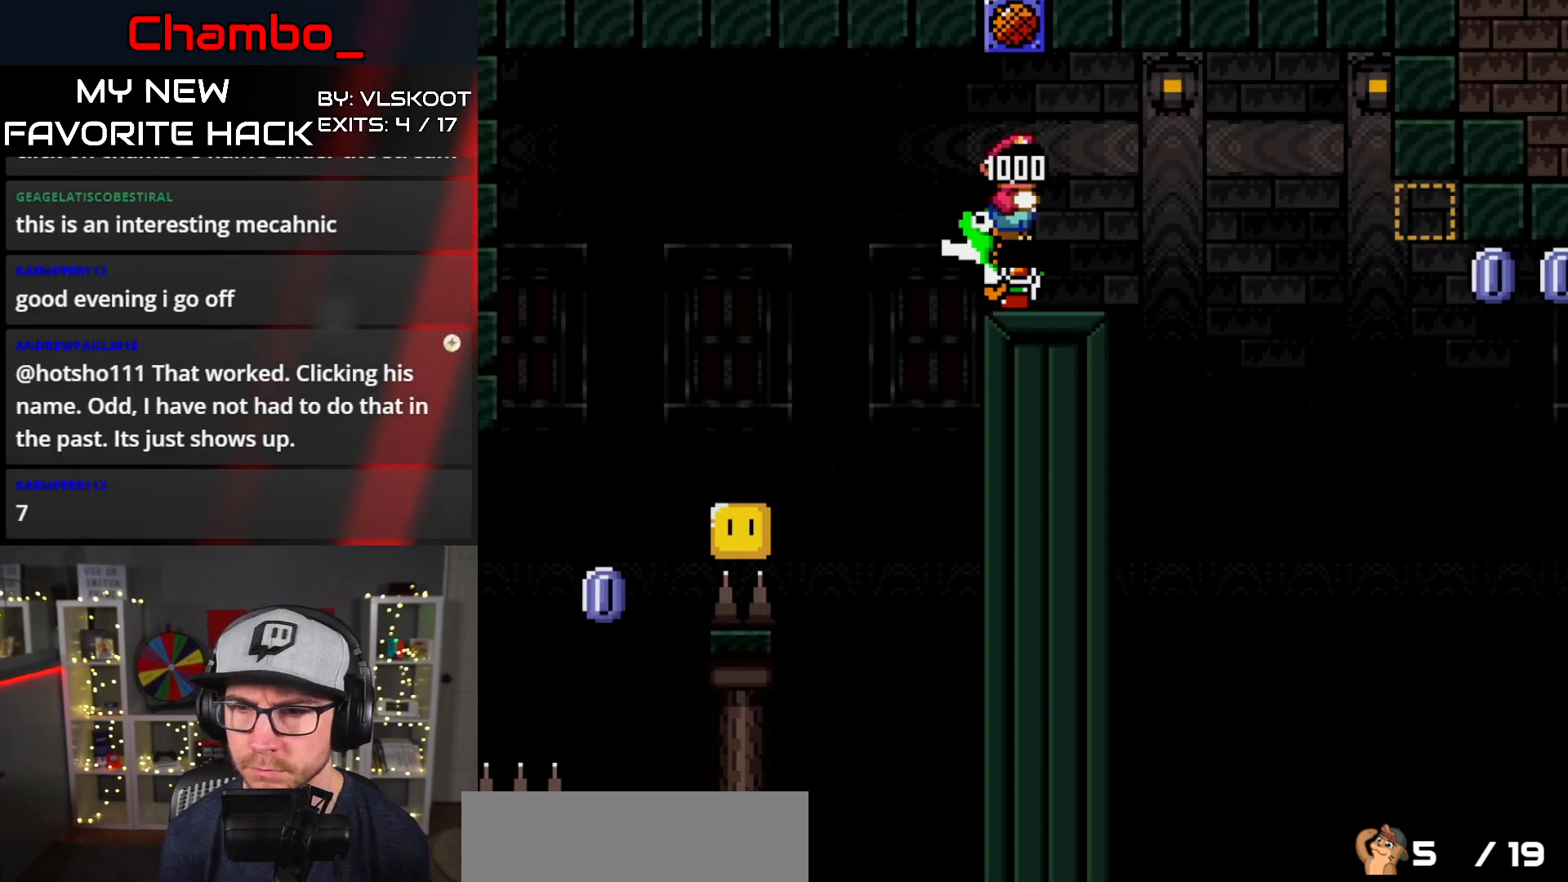
{"buttons": ["Y", "DPAD_RIGHT"], "events": []}
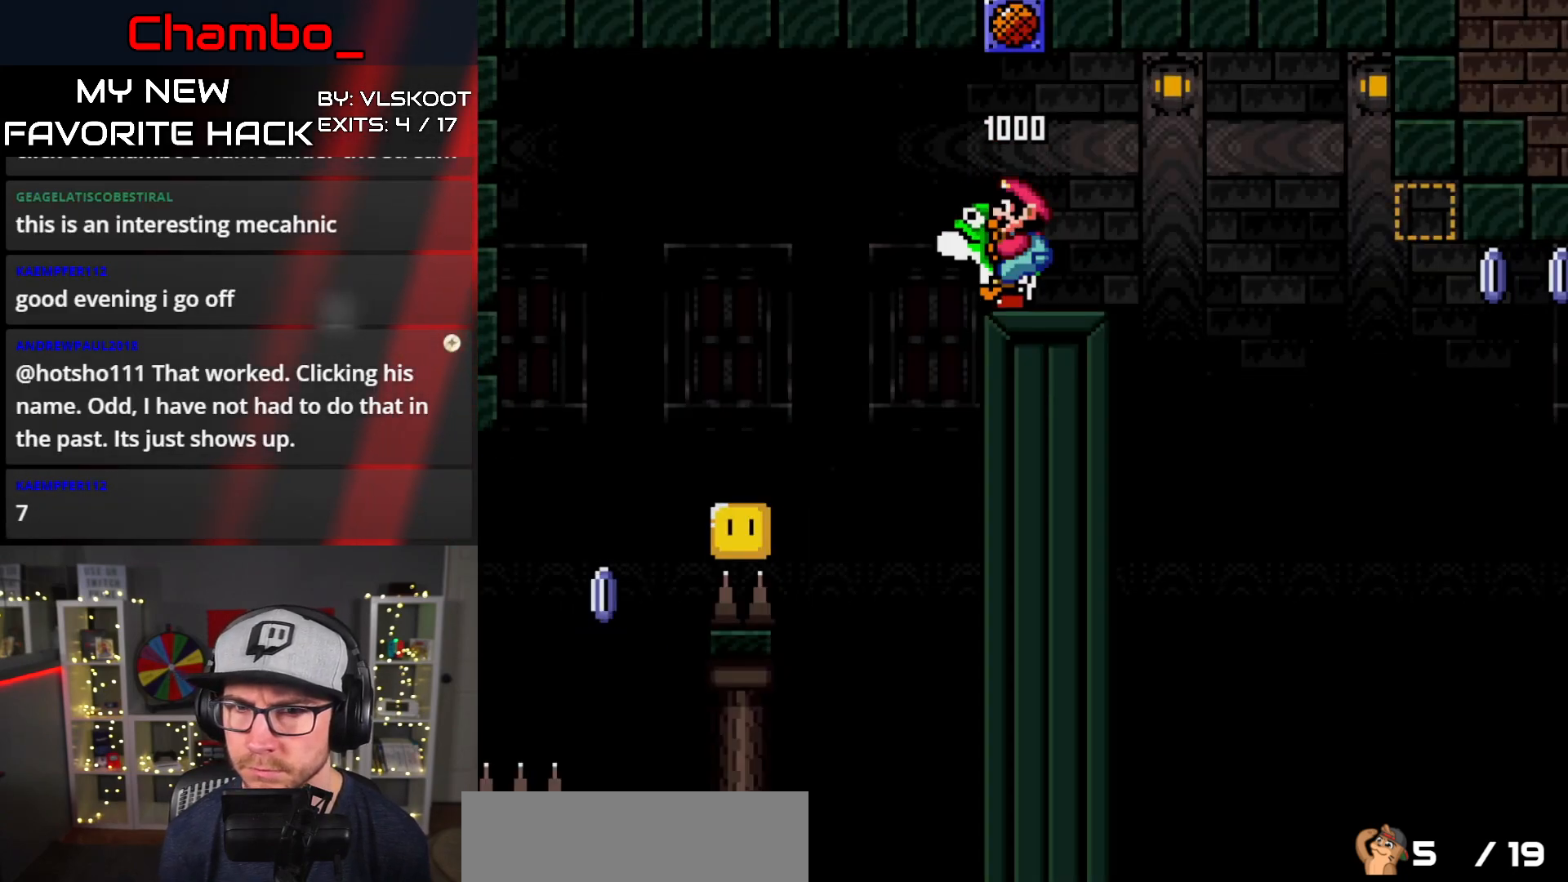
{"buttons": ["B", "Y", "DPAD_RIGHT"], "events": [[233, "B", "down"]]}
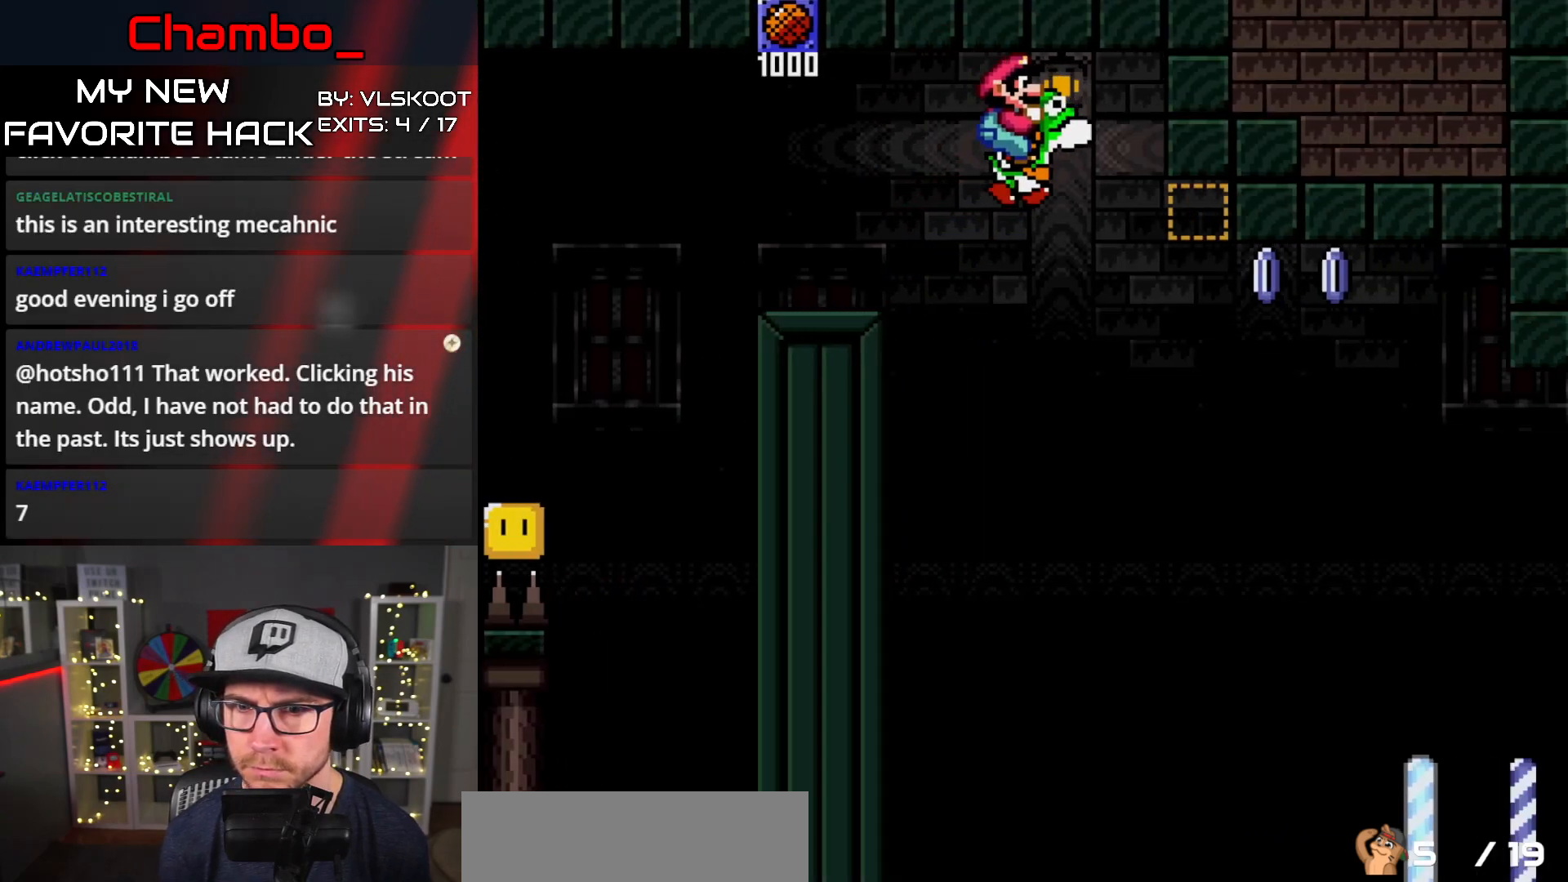
{"buttons": ["X", "DPAD_RIGHT"], "events": [[300, "X", "down"], [317, "A", "down"], [317, "Y", "up"], [333, "B", "up"], [400, "A", "up"]]}
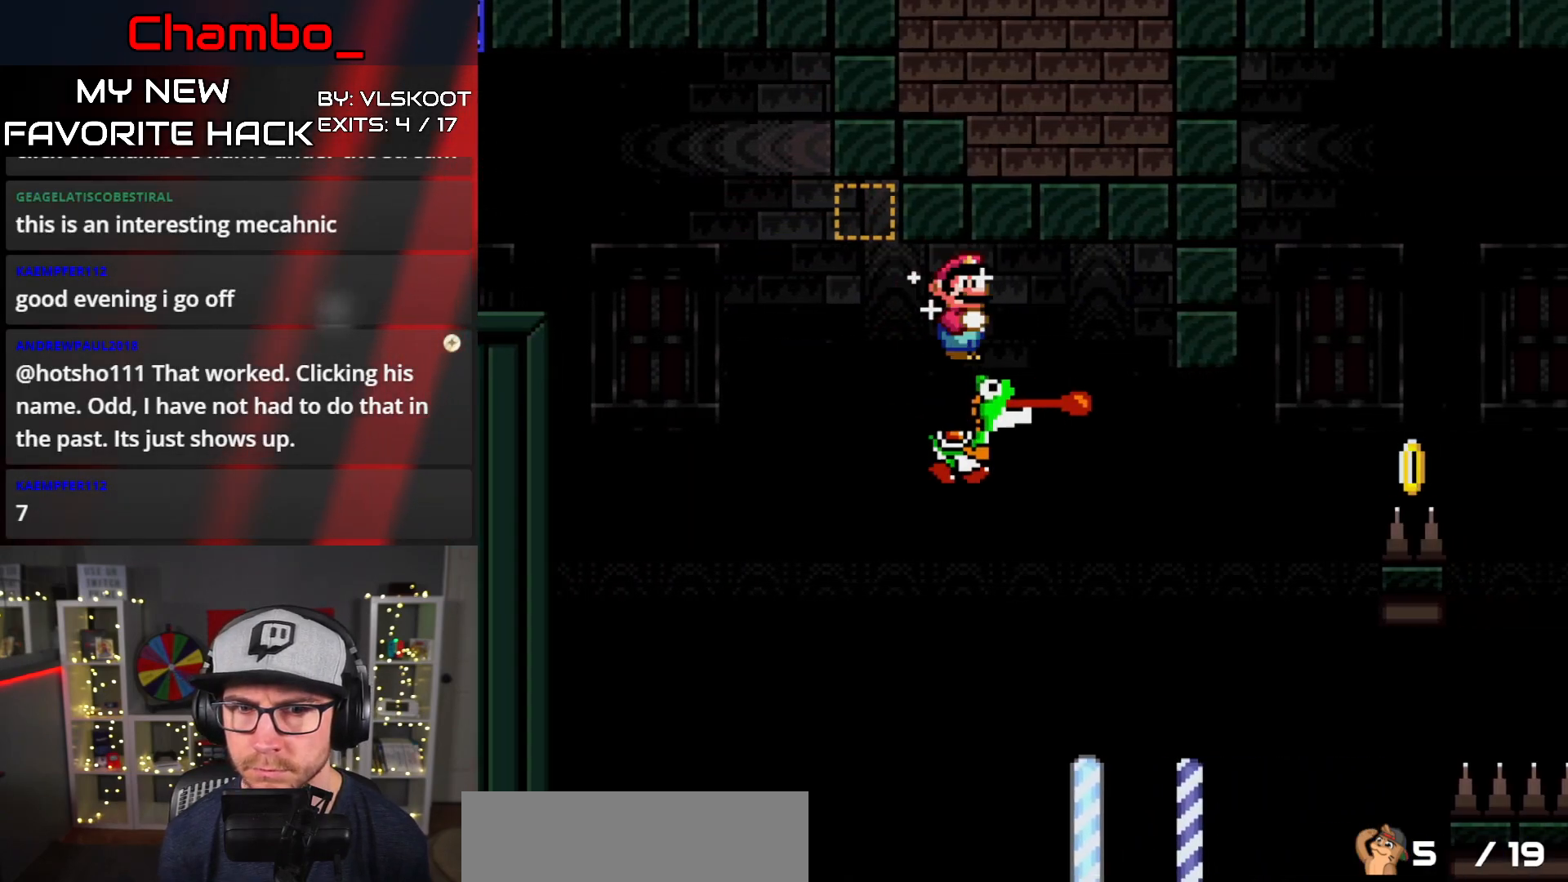
{"buttons": ["A", "X", "DPAD_RIGHT"], "events": [[383, "A", "down"]]}
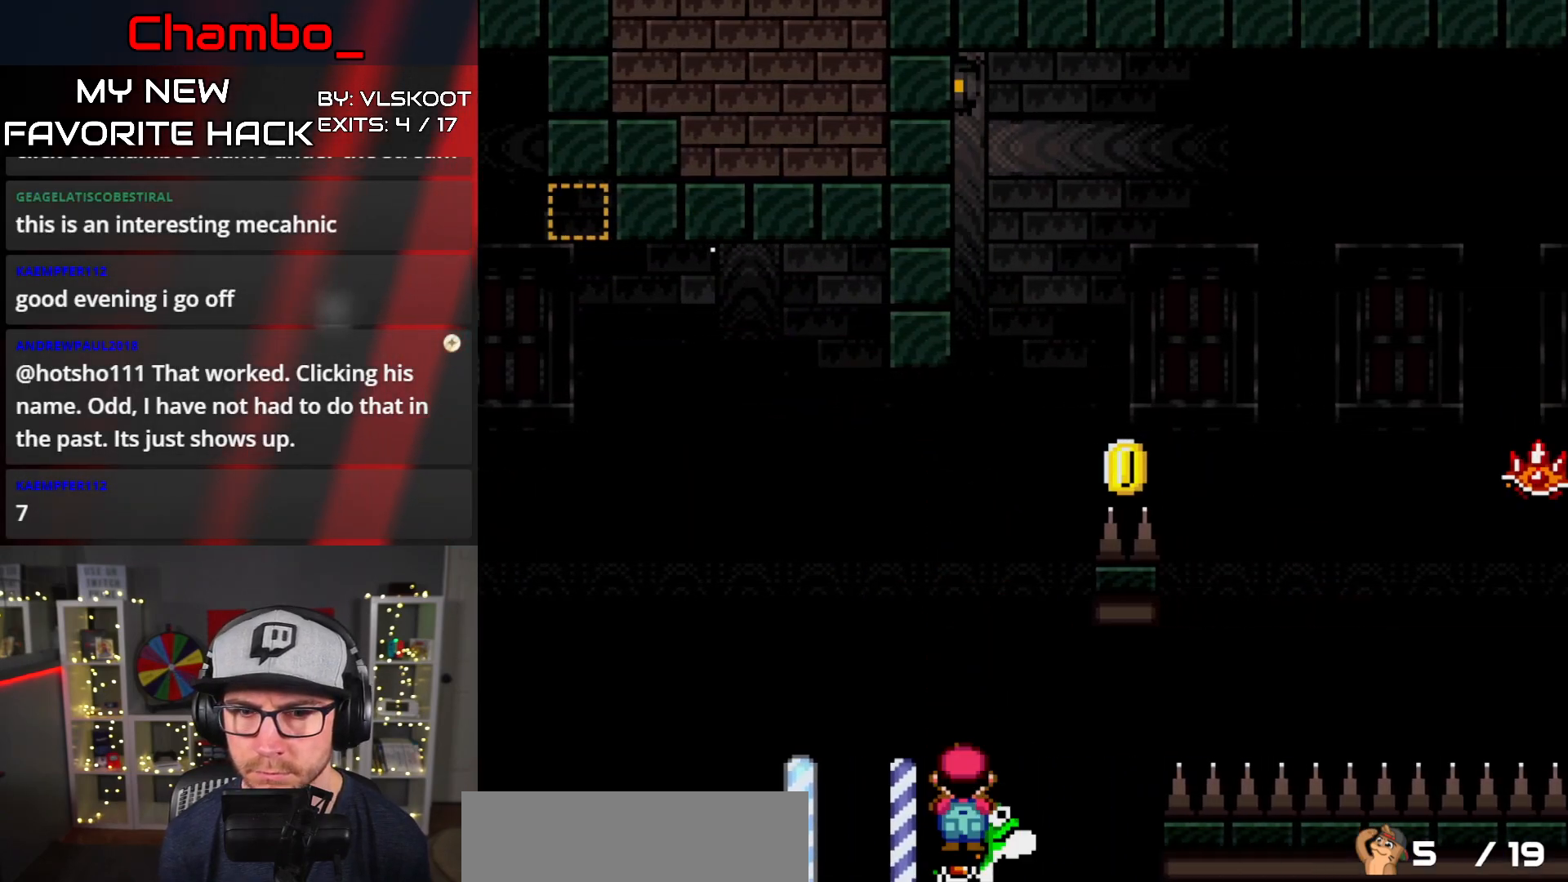
{"buttons": ["X"], "events": [[350, "A", "up"], [417, "DPAD_RIGHT", "up"]]}
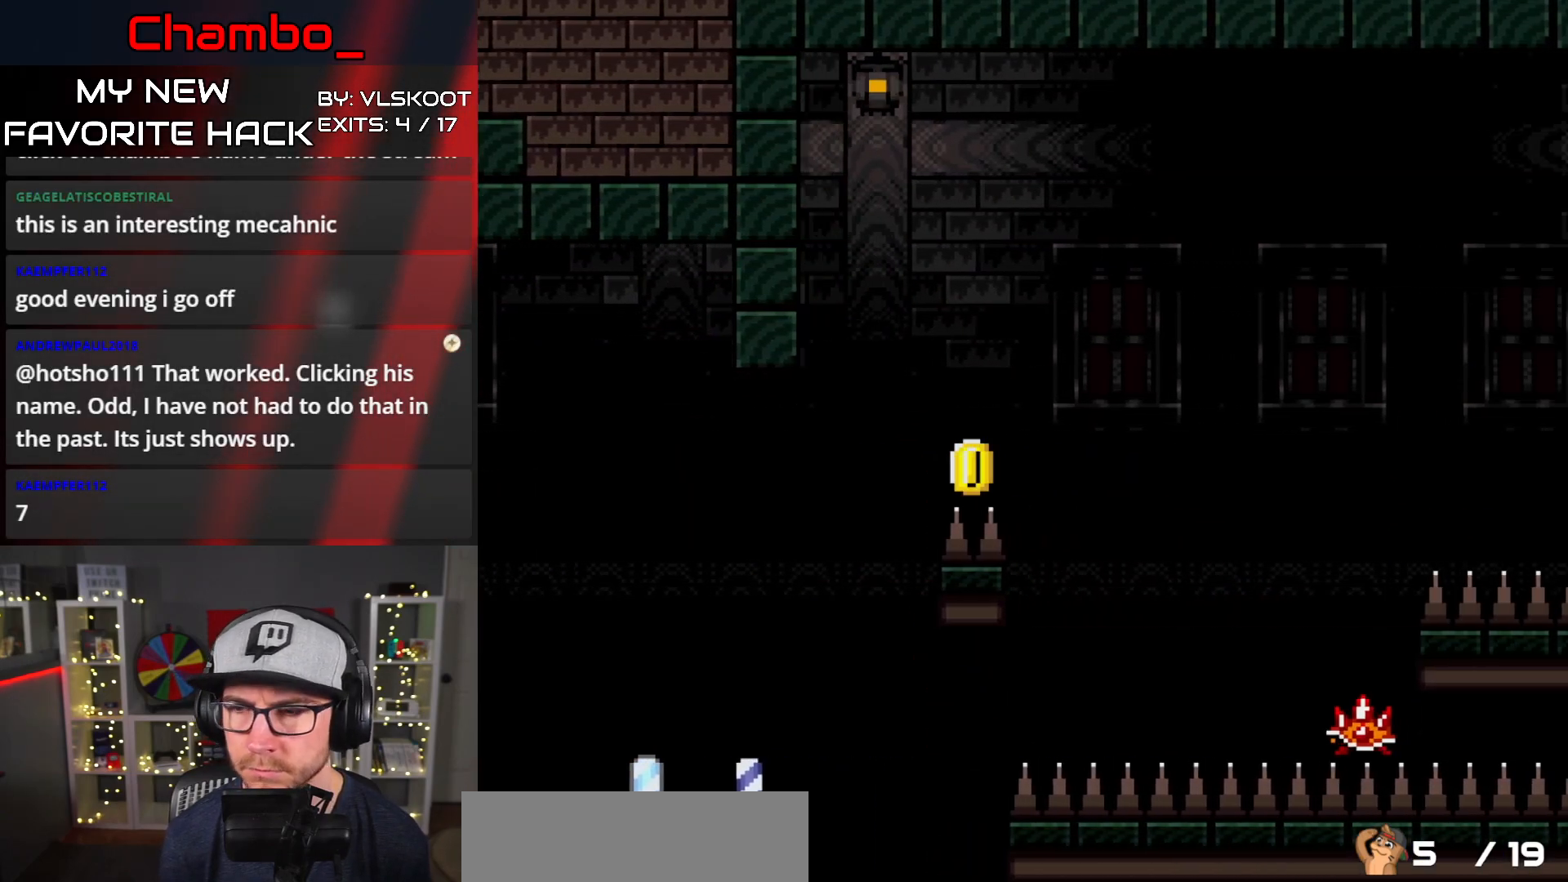
{"buttons": [], "events": [[117, "X", "up"], [383, "A", "down"], [417, "A", "up"]]}
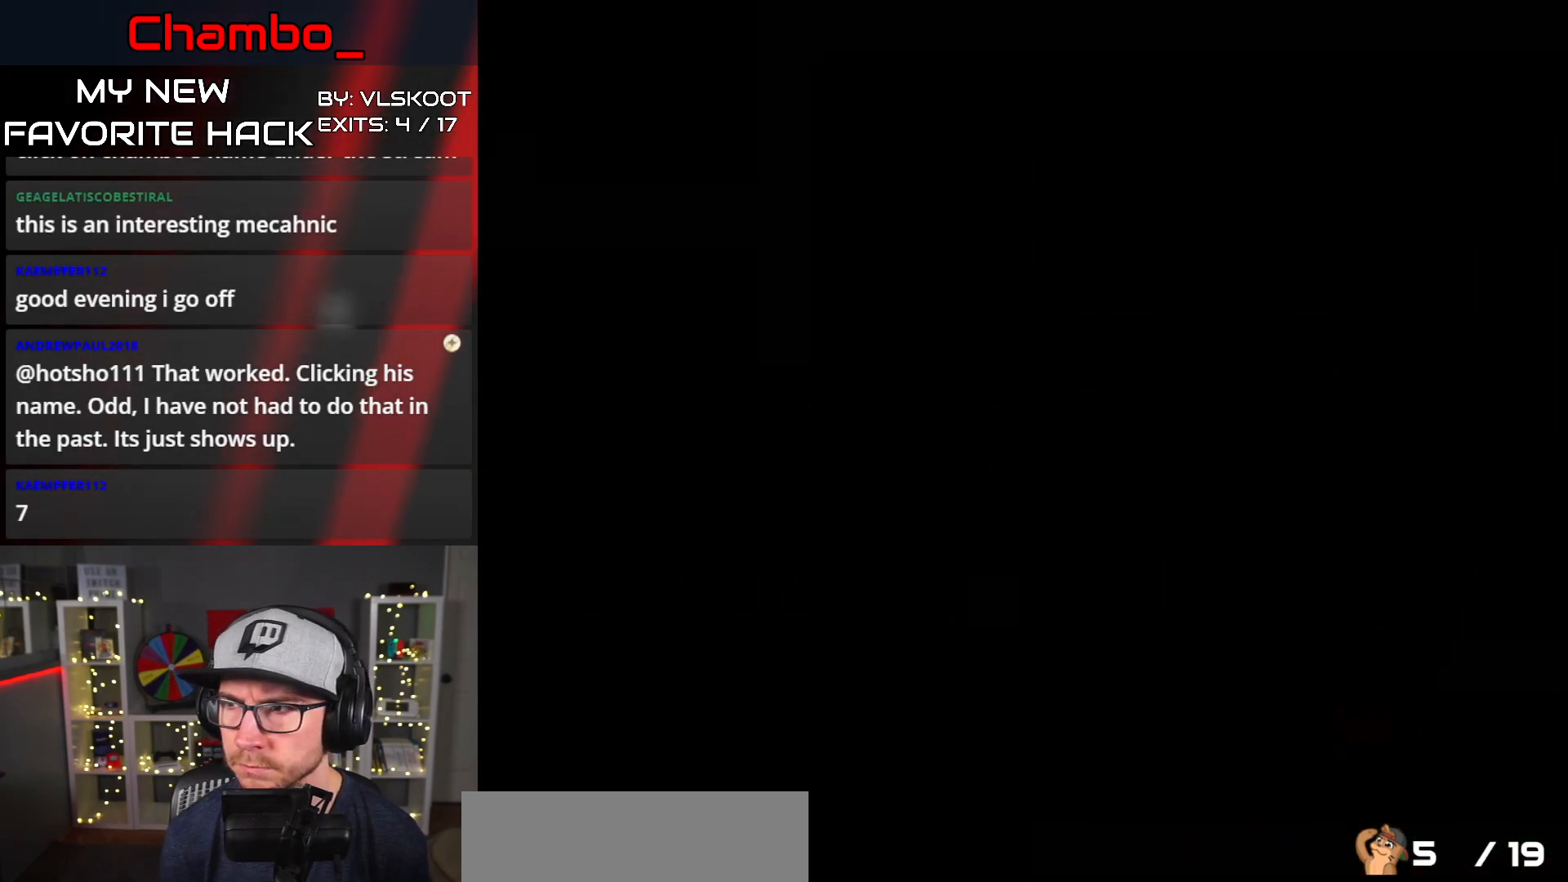
{"buttons": ["DPAD_RIGHT"], "events": [[100, "A", "down"], [200, "A", "up"], [350, "A", "down"], [367, "A", "up"], [400, "DPAD_RIGHT", "down"]]}
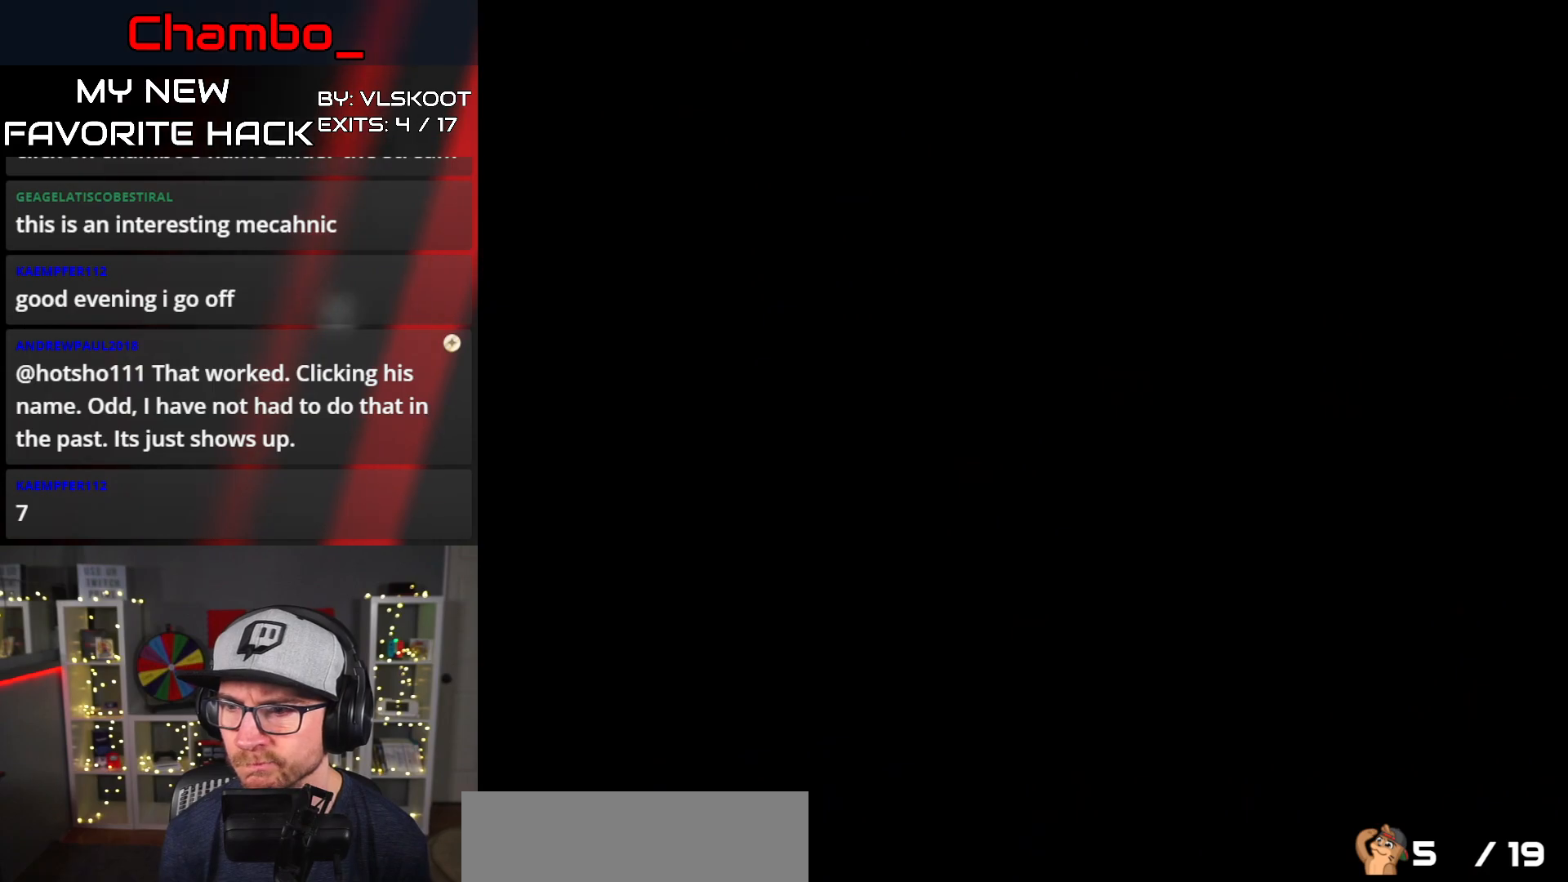
{"buttons": ["Y", "DPAD_RIGHT"], "events": [[67, "Y", "down"], [367, "Y", "up"], [483, "Y", "down"]]}
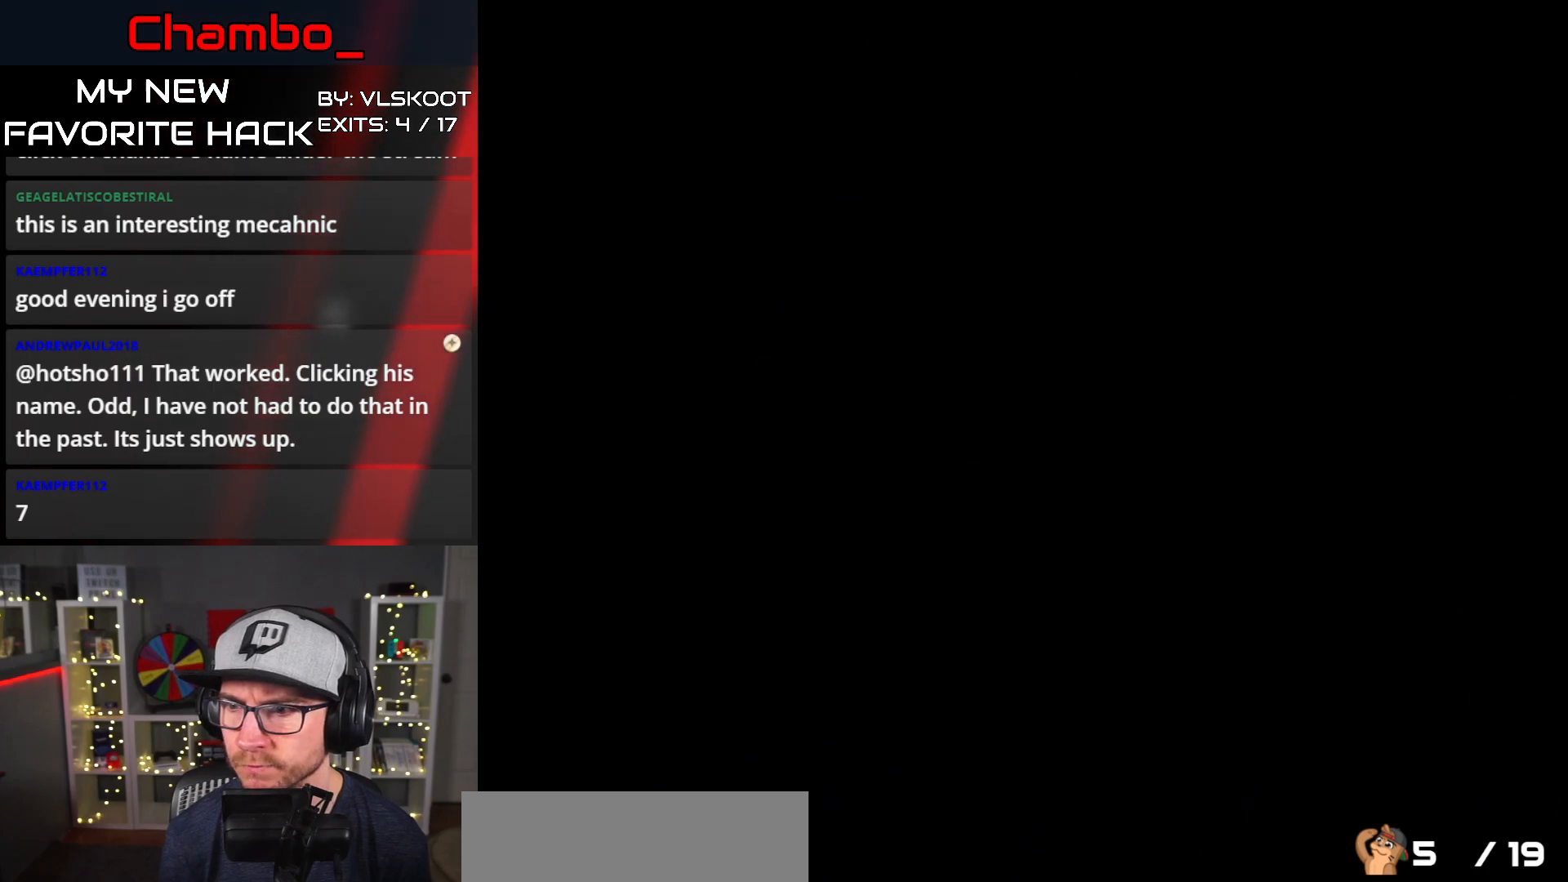
{"buttons": ["Y", "DPAD_RIGHT"], "events": []}
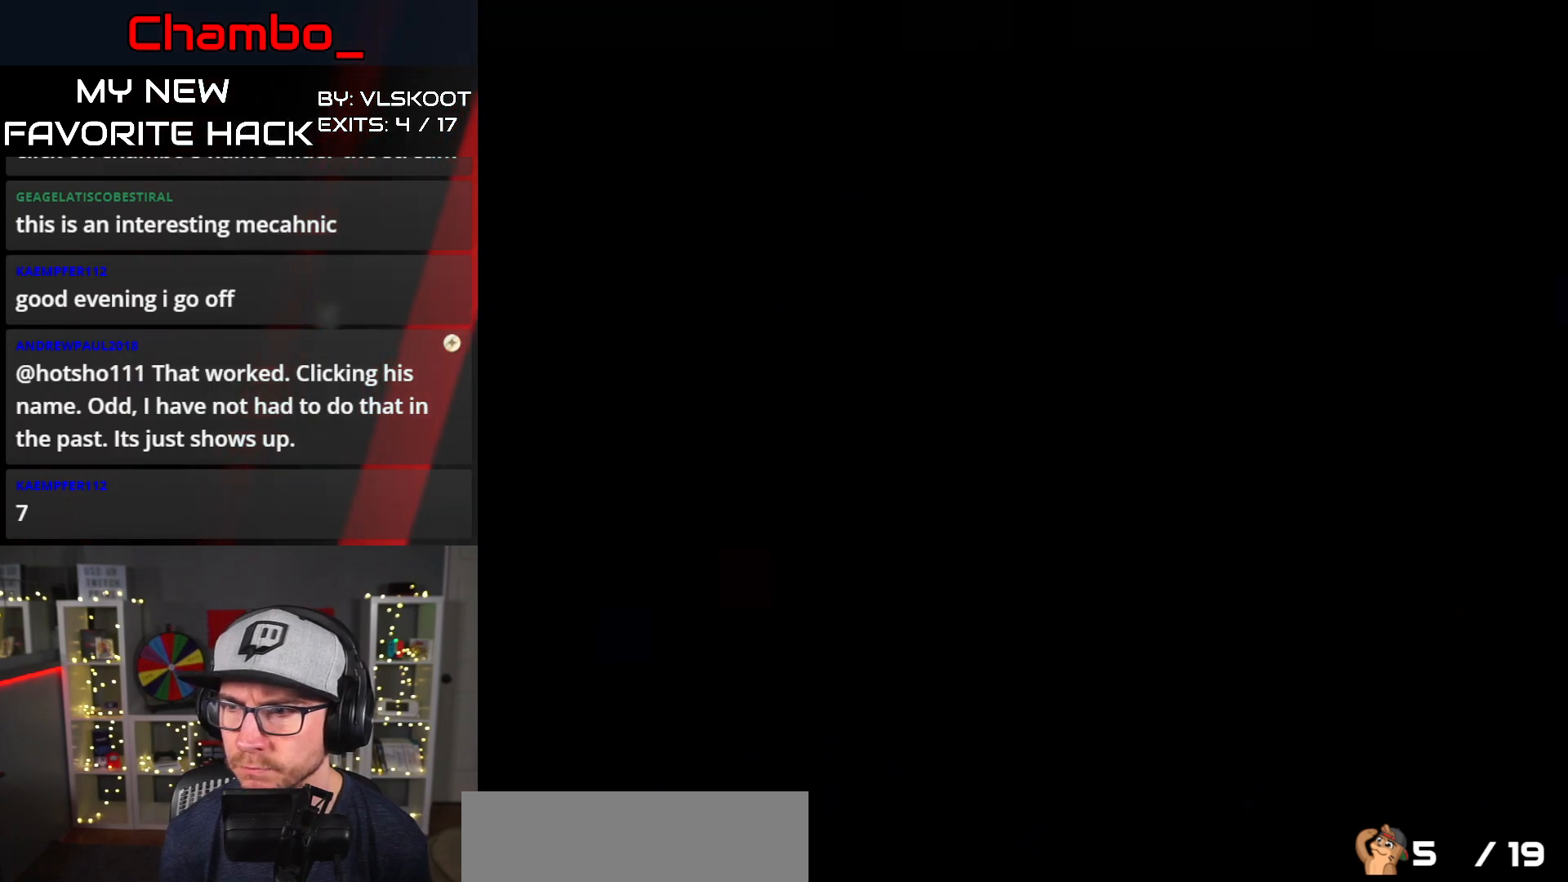
{"buttons": ["Y", "DPAD_RIGHT"], "events": []}
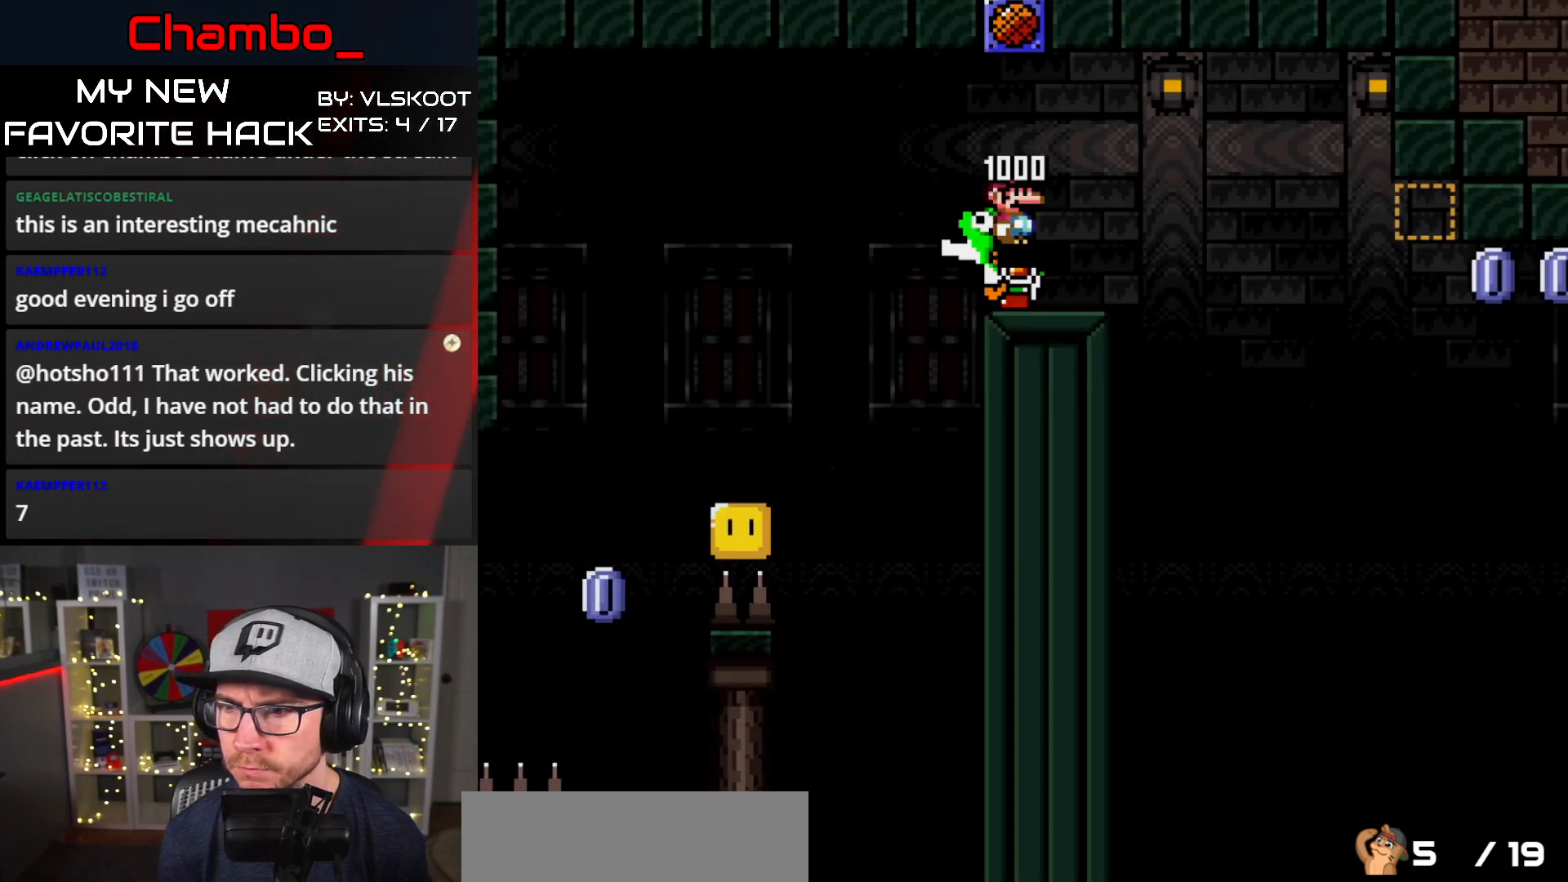
{"buttons": ["Y"], "events": [[333, "DPAD_RIGHT", "up"]]}
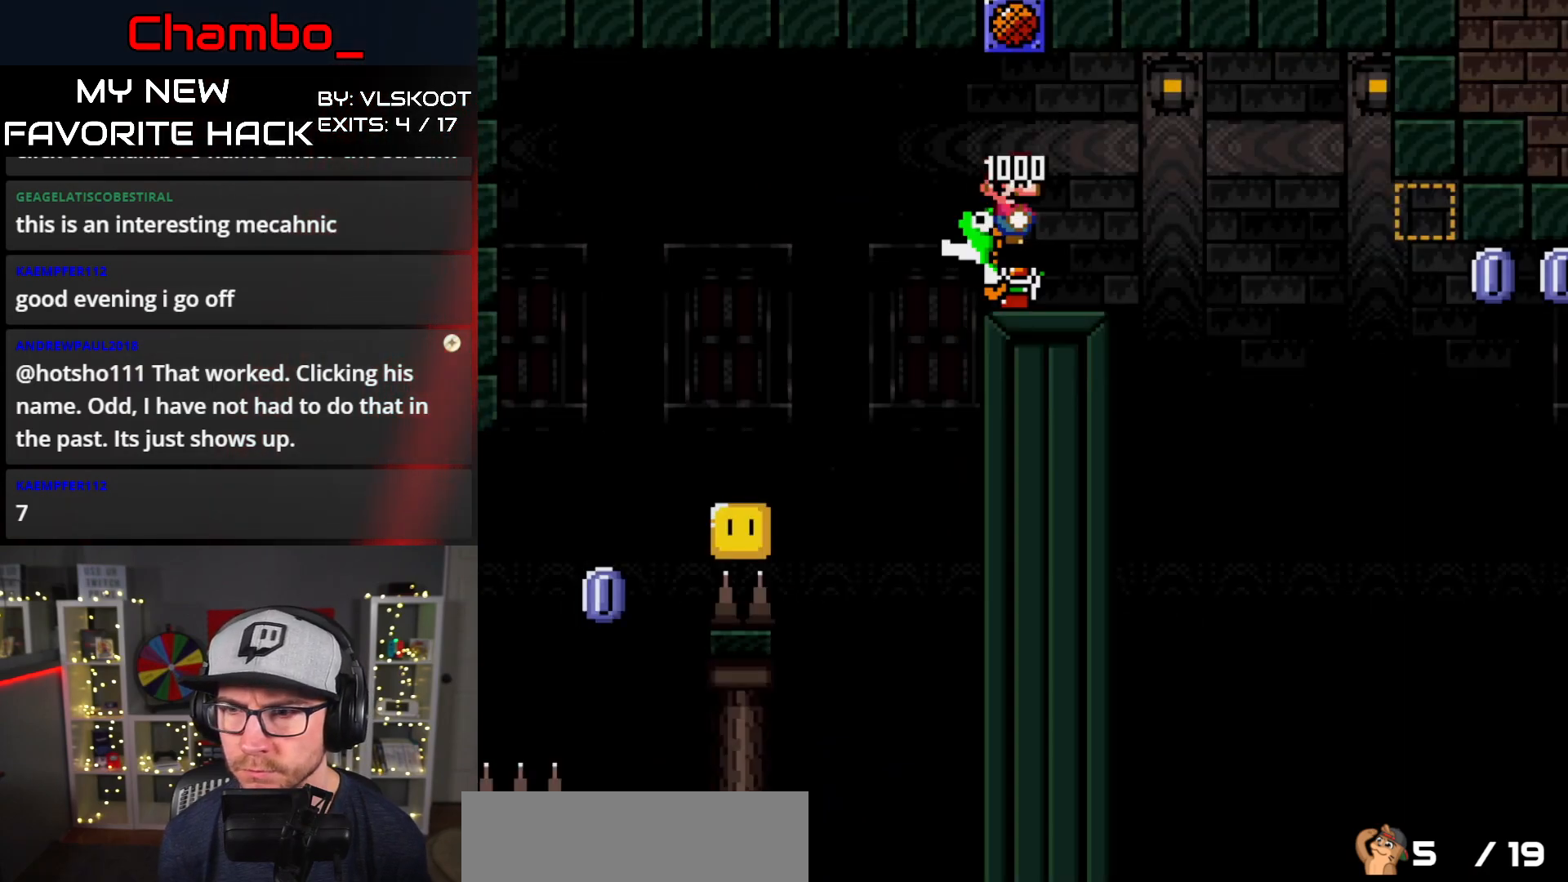
{"buttons": ["Y", "DPAD_RIGHT"], "events": [[267, "DPAD_RIGHT", "down"]]}
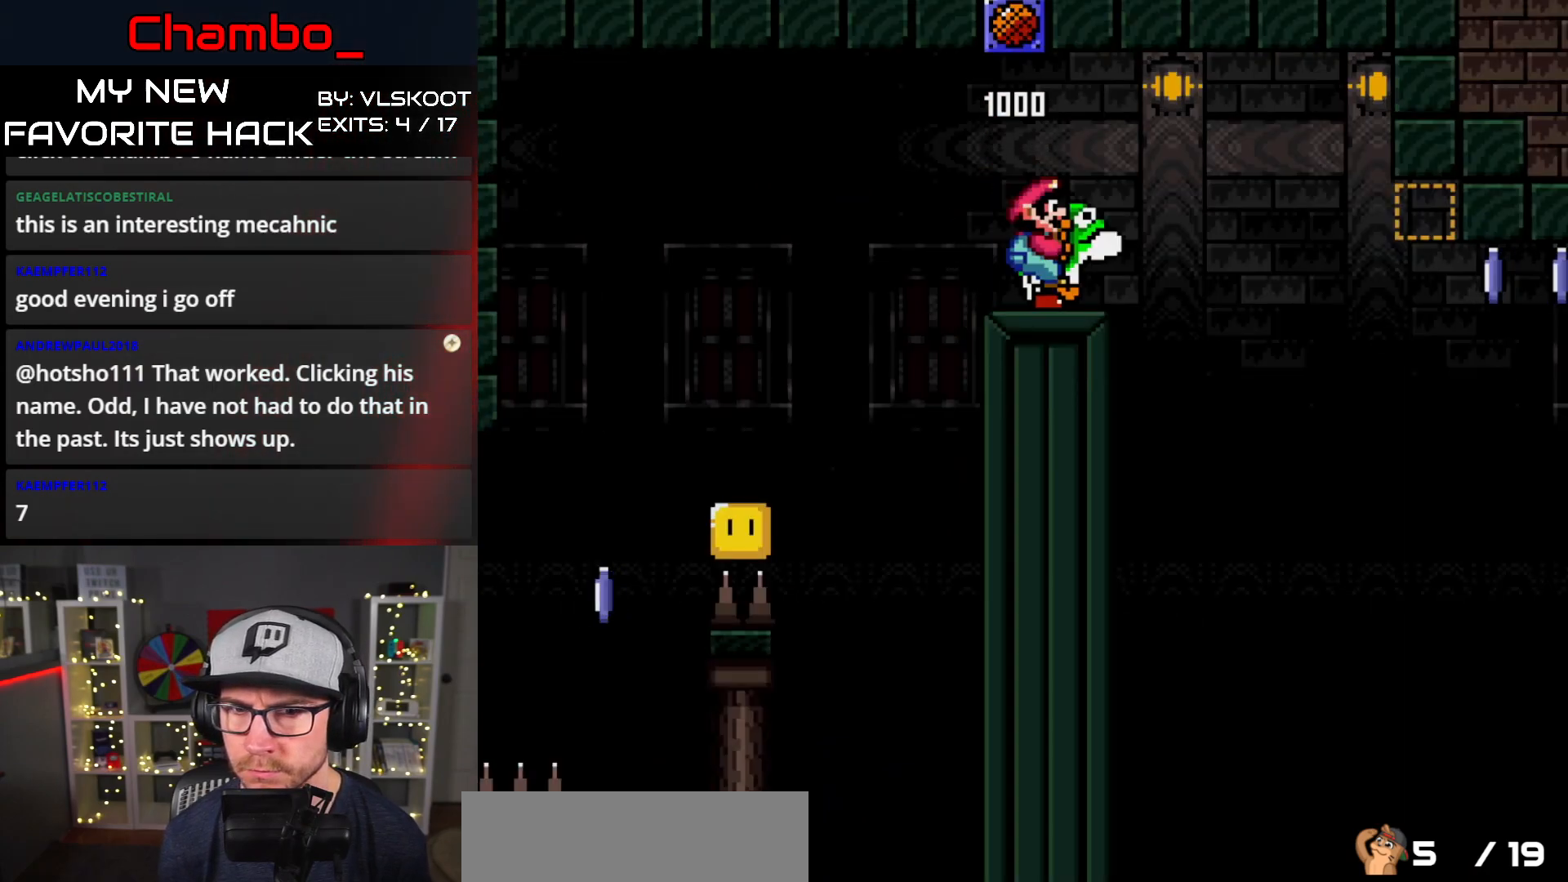
{"buttons": ["B", "Y", "DPAD_RIGHT"], "events": [[133, "B", "down"]]}